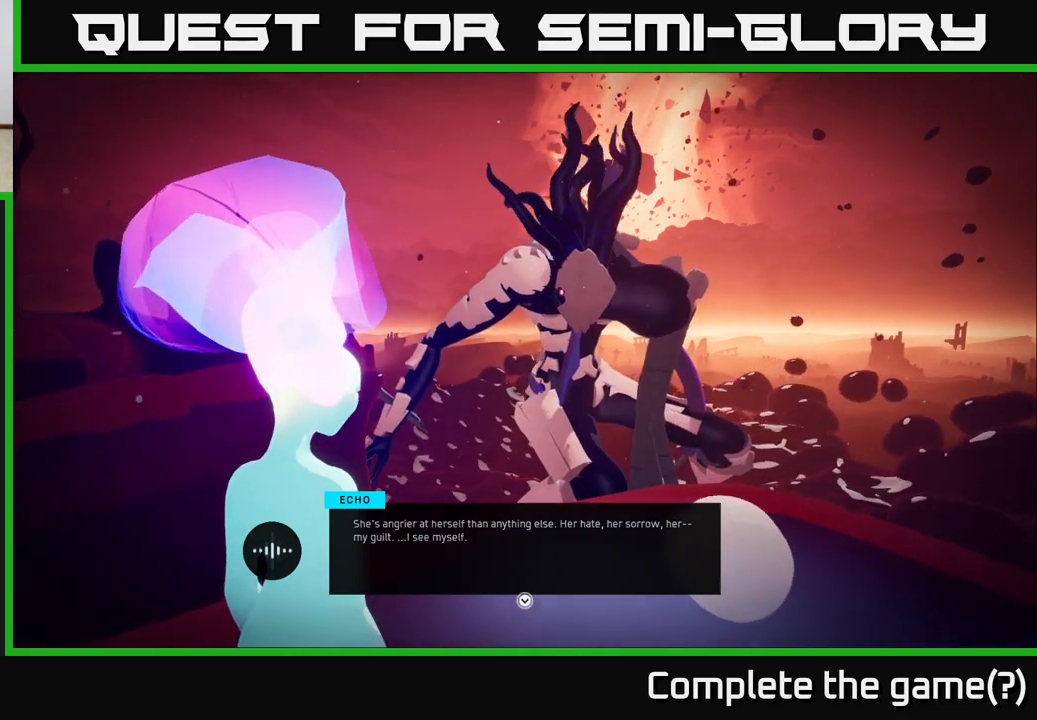
Gameplay with a controller (Xbox layout); each line is a JSON object with the inputs held at the frame after it. "events" lists button and stick changes between this image and that frame as [ms after this image, input, new state], when the widget could be followed in between.
{"buttons": [], "left_stick": "center", "right_stick": "center", "events": [[67, "A", "down"], [117, "A", "up"]]}
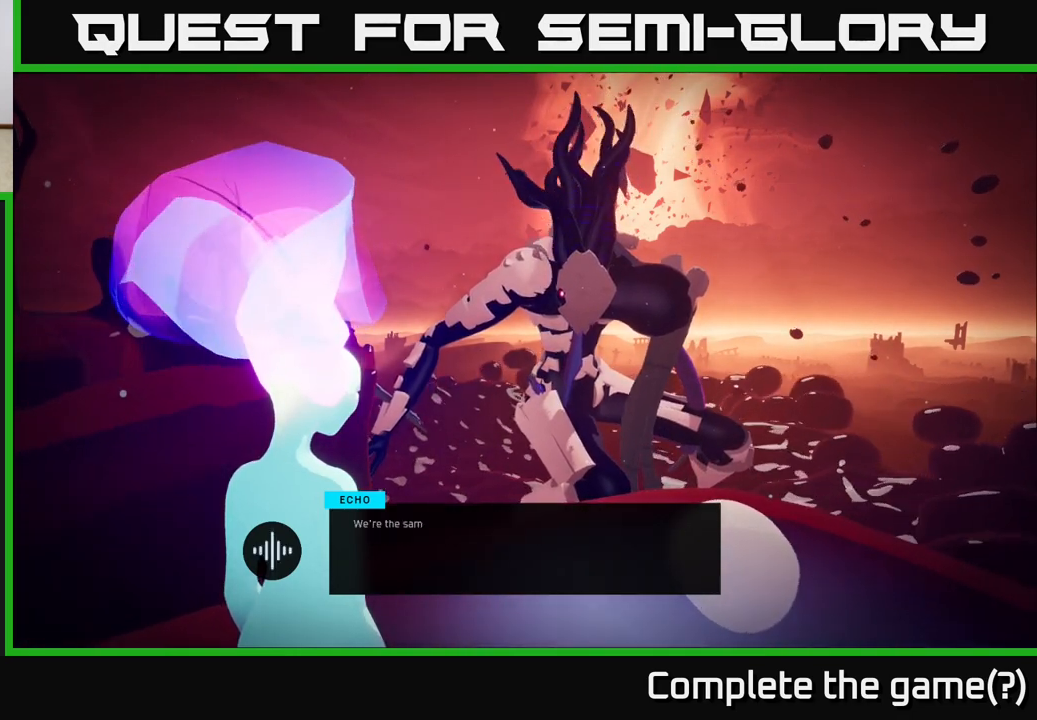
{"buttons": [], "left_stick": "center", "right_stick": "center", "events": []}
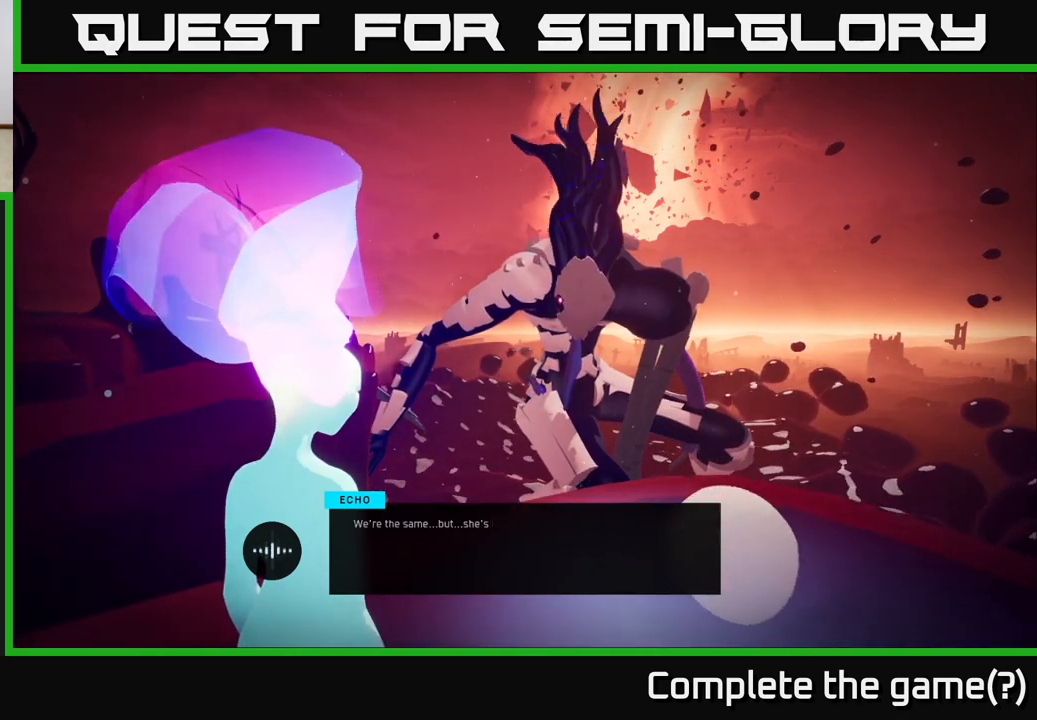
{"buttons": [], "left_stick": "center", "right_stick": "center", "events": []}
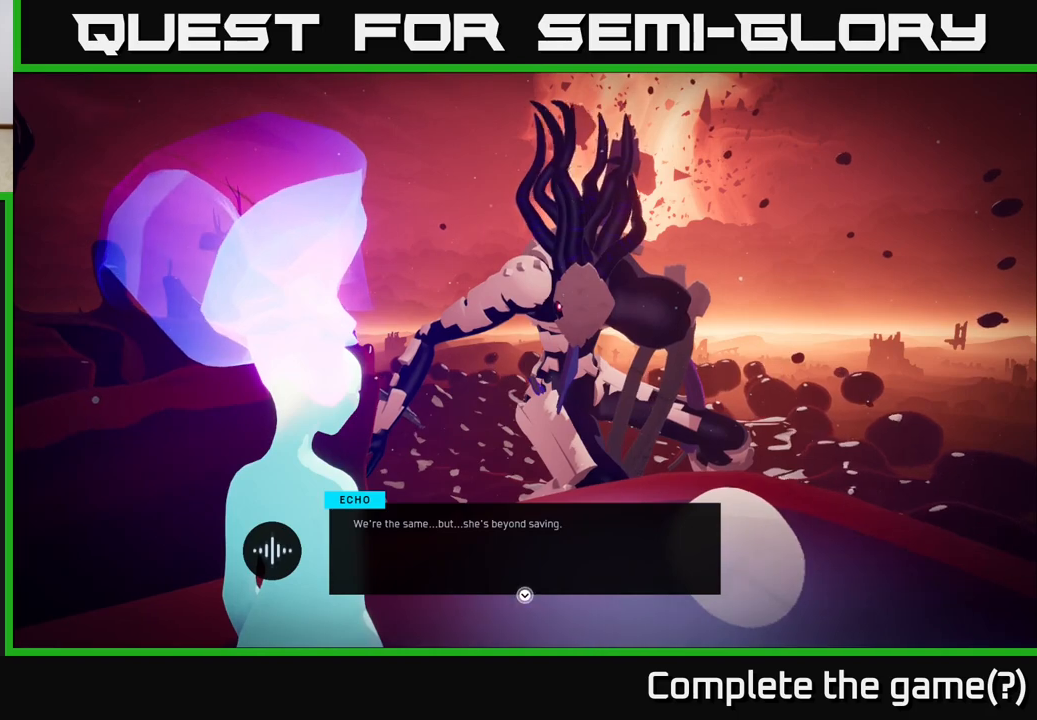
{"buttons": [], "left_stick": "center", "right_stick": "center", "events": [[117, "right_stick", "down"], [417, "right_stick", "center"]]}
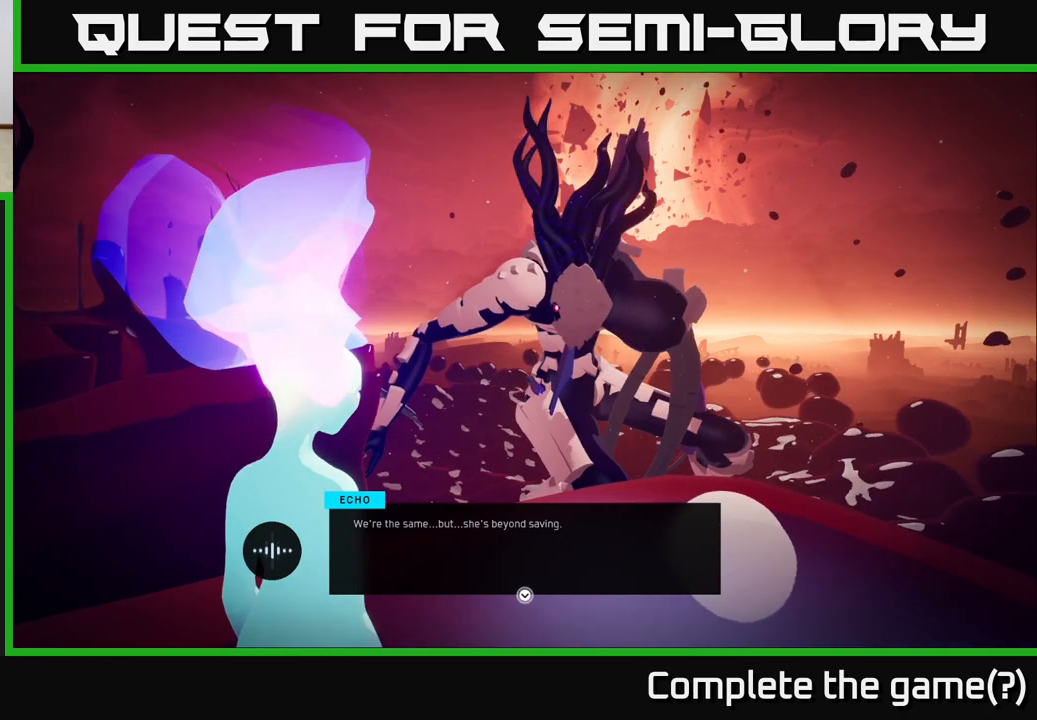
{"buttons": [], "left_stick": "center", "right_stick": "center", "events": []}
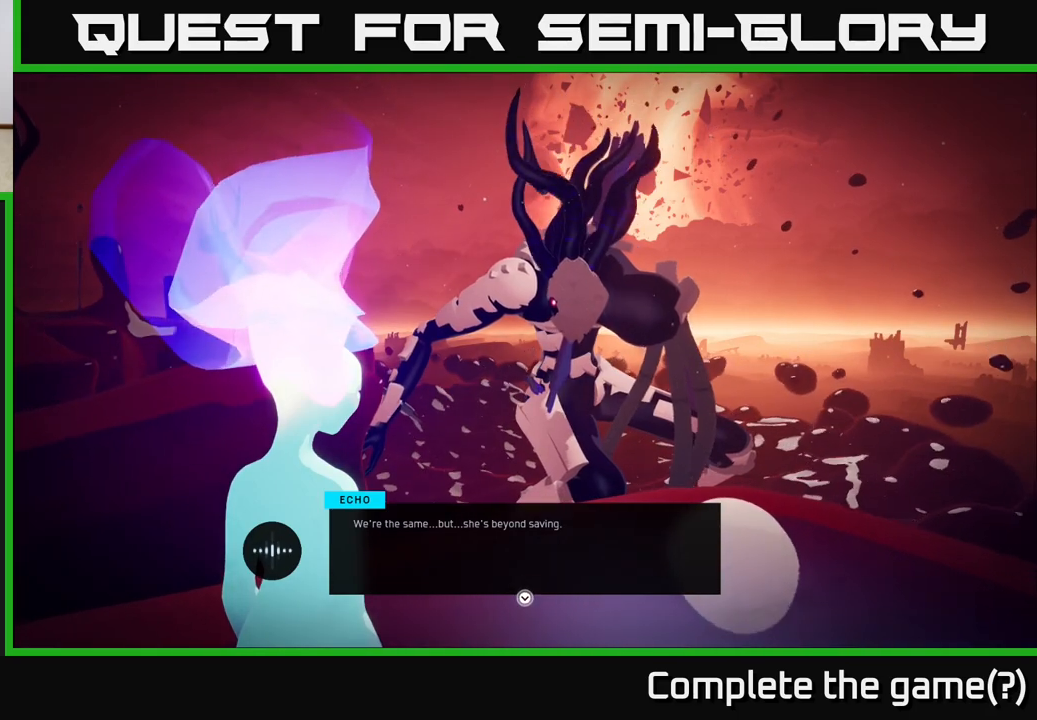
{"buttons": [], "left_stick": "center", "right_stick": "down-left", "events": [[450, "right_stick", "down-left"]]}
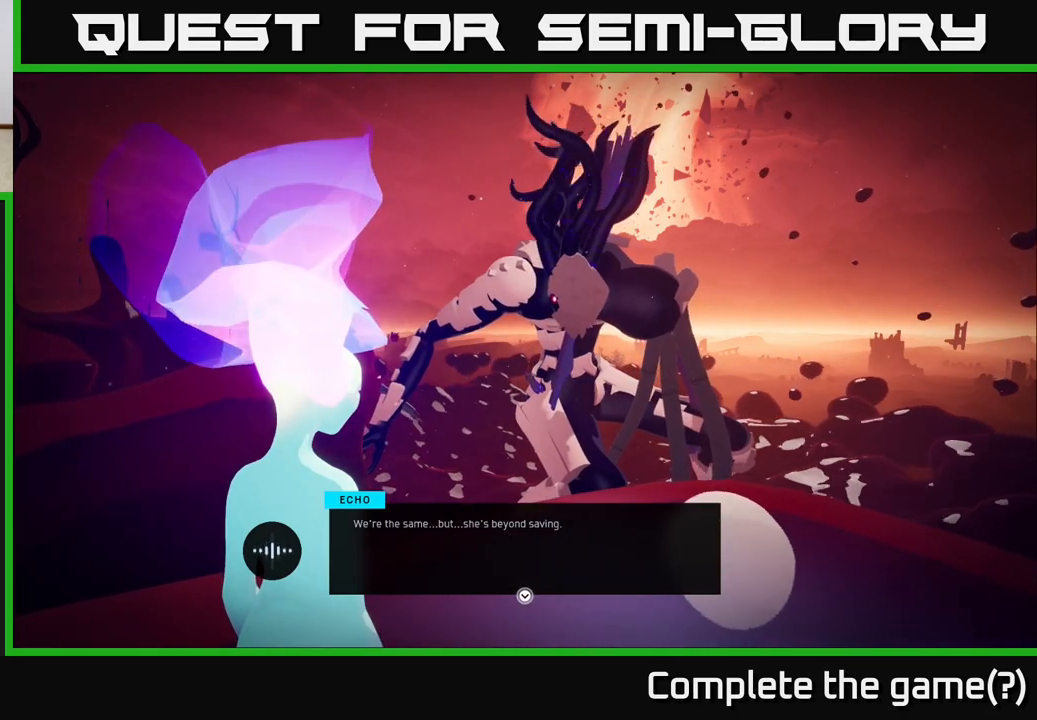
{"buttons": [], "left_stick": "center", "right_stick": "center", "events": [[450, "right_stick", "center"]]}
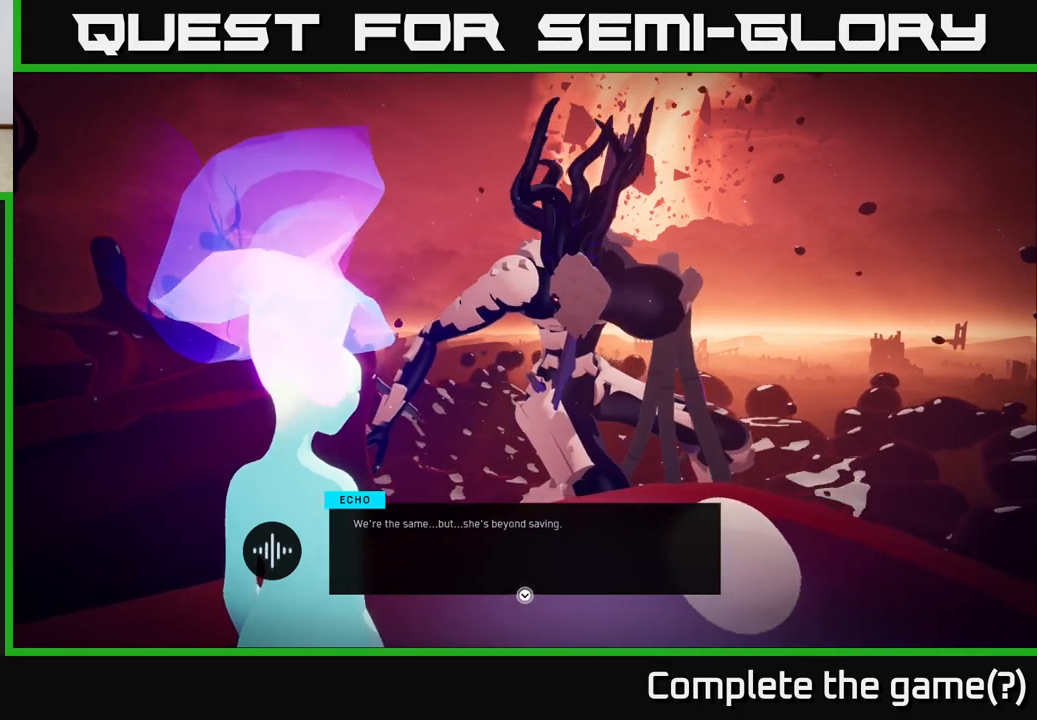
{"buttons": [], "left_stick": "center", "right_stick": "center", "events": []}
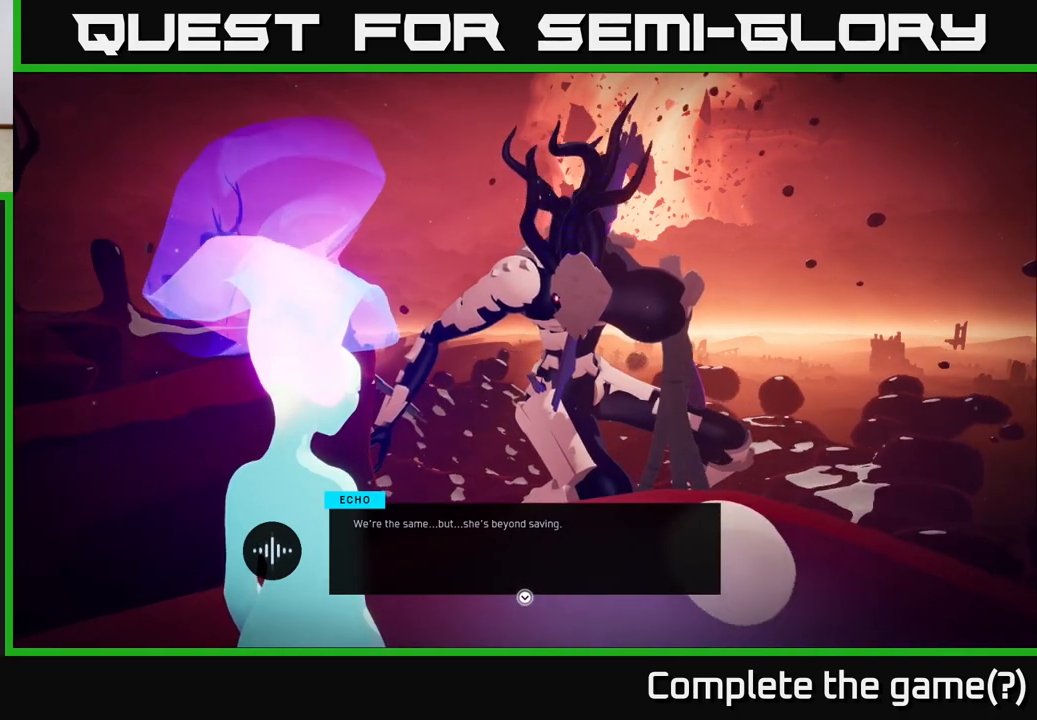
{"buttons": [], "left_stick": "center", "right_stick": "center", "events": []}
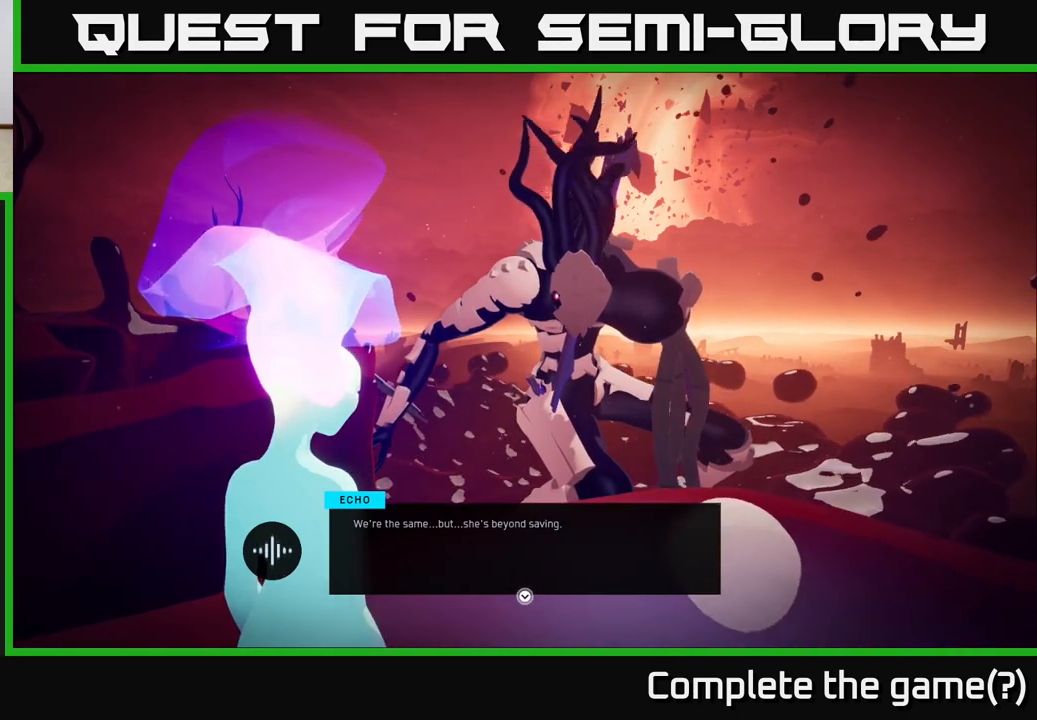
{"buttons": [], "left_stick": "center", "right_stick": "center", "events": []}
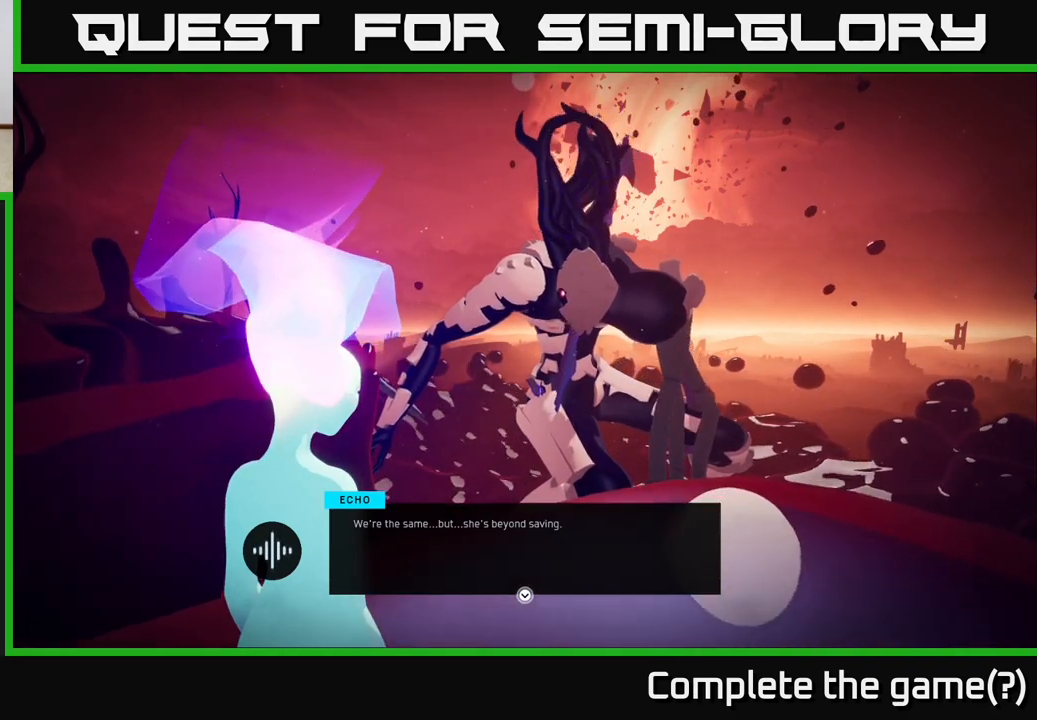
{"buttons": [], "left_stick": "center", "right_stick": "center", "events": [[383, "A", "down"], [483, "A", "up"]]}
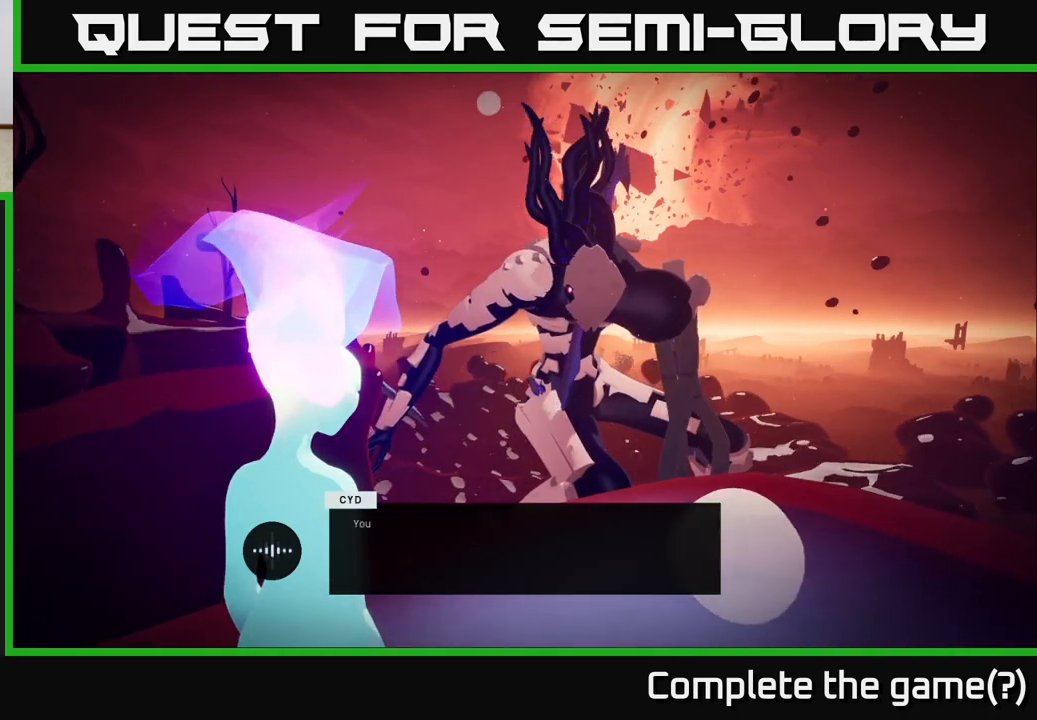
{"buttons": [], "left_stick": "center", "right_stick": "center", "events": []}
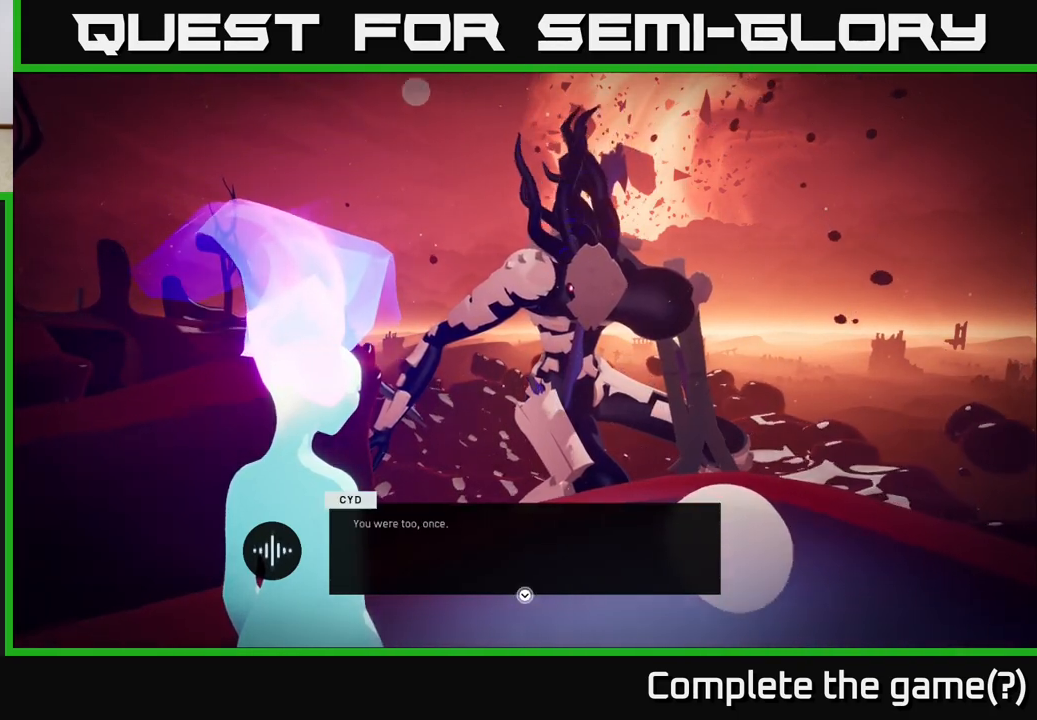
{"buttons": [], "left_stick": "center", "right_stick": "center", "events": []}
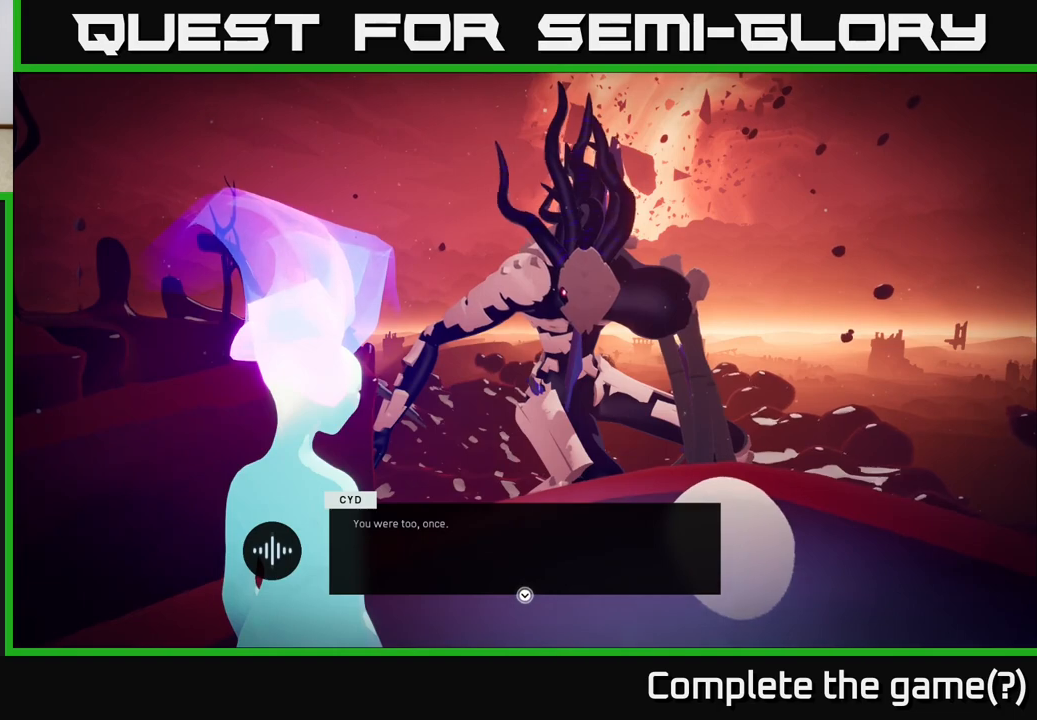
{"buttons": [], "left_stick": "center", "right_stick": "center", "events": []}
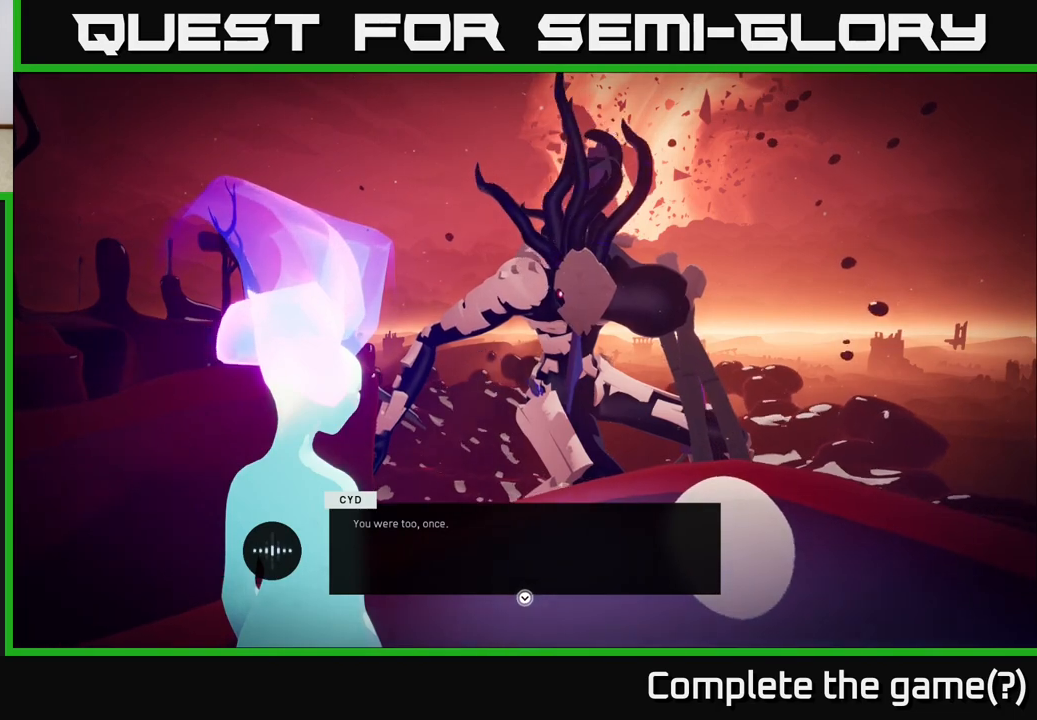
{"buttons": [], "left_stick": "center", "right_stick": "center", "events": []}
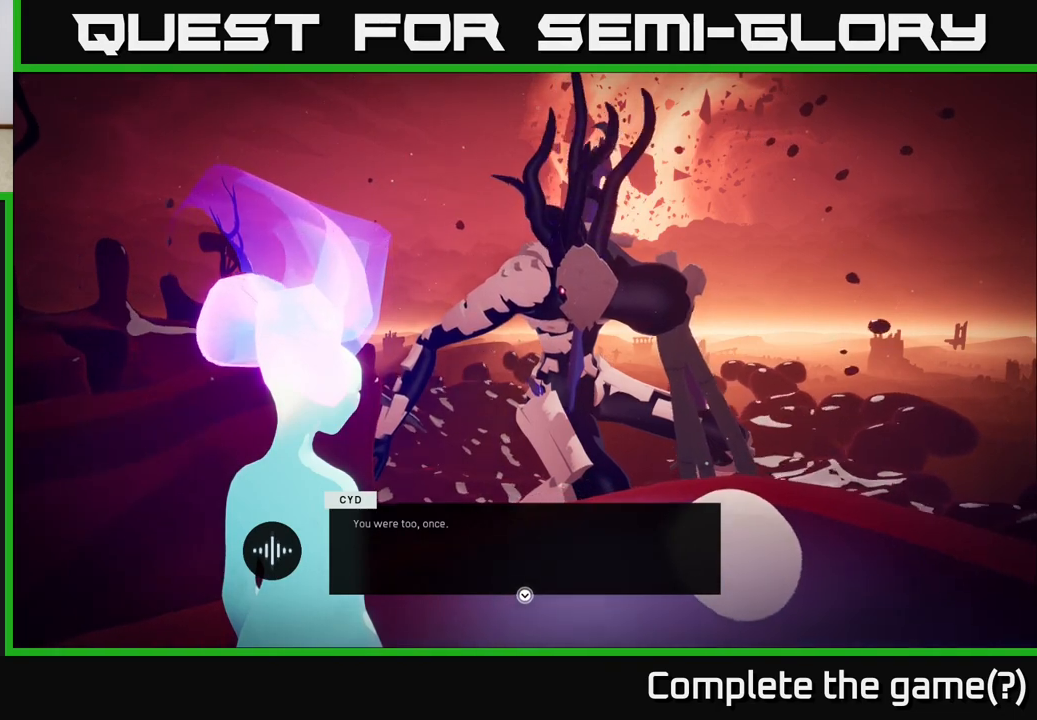
{"buttons": [], "left_stick": "center", "right_stick": "center", "events": []}
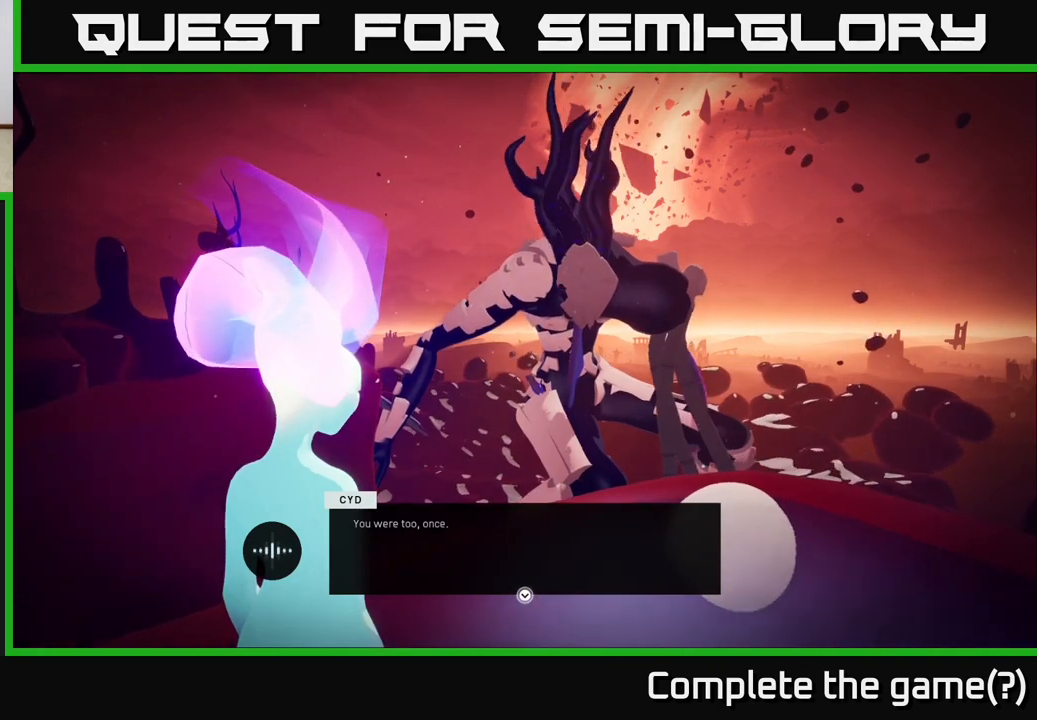
{"buttons": [], "left_stick": "center", "right_stick": "center", "events": []}